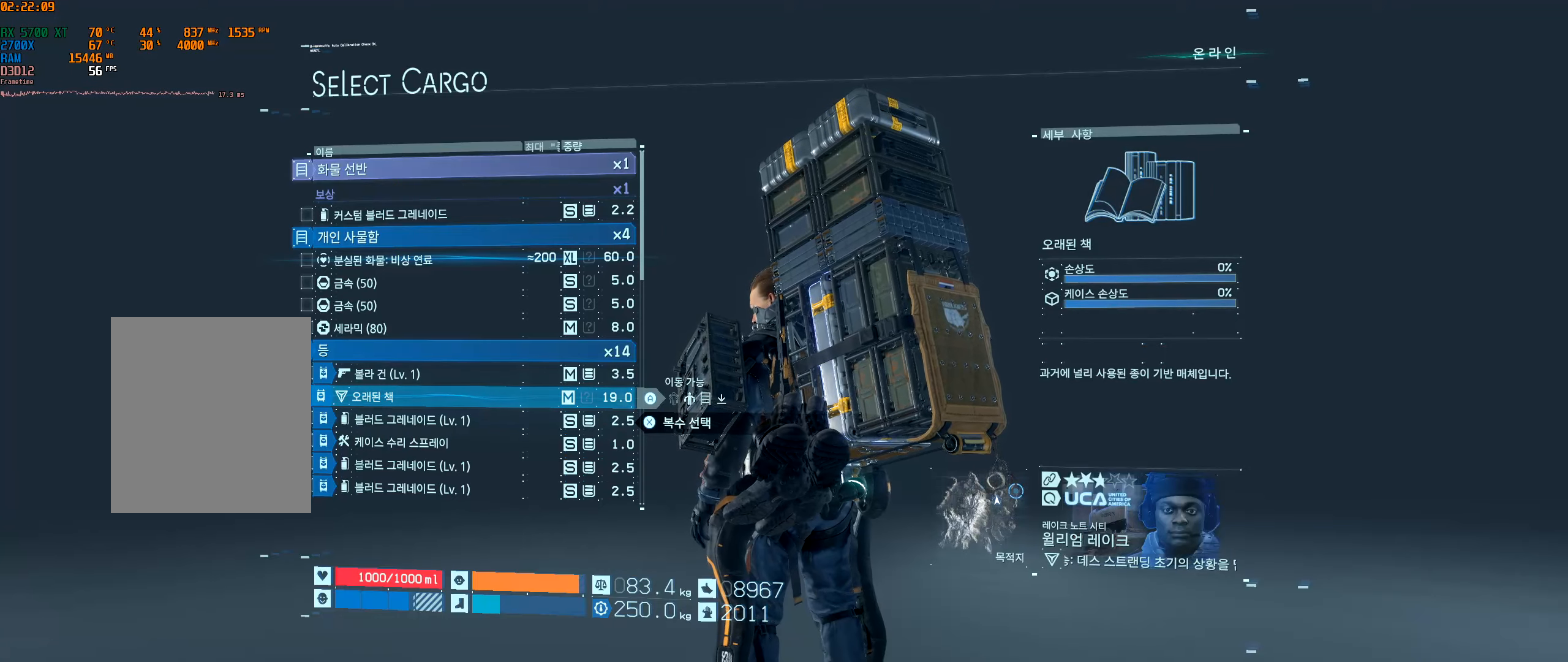
Gameplay with a controller (Xbox layout); each line is a JSON object with the inputs held at the frame after it. "events" lists button and stick changes between this image and that frame as [ms after this image, input, new state], when the widget could be followed in between. Not read: L3 R3 other_buttons right_stick.
{"buttons": [], "left_stick": "center", "events": [[150, "X", "down"], [300, "X", "up"]]}
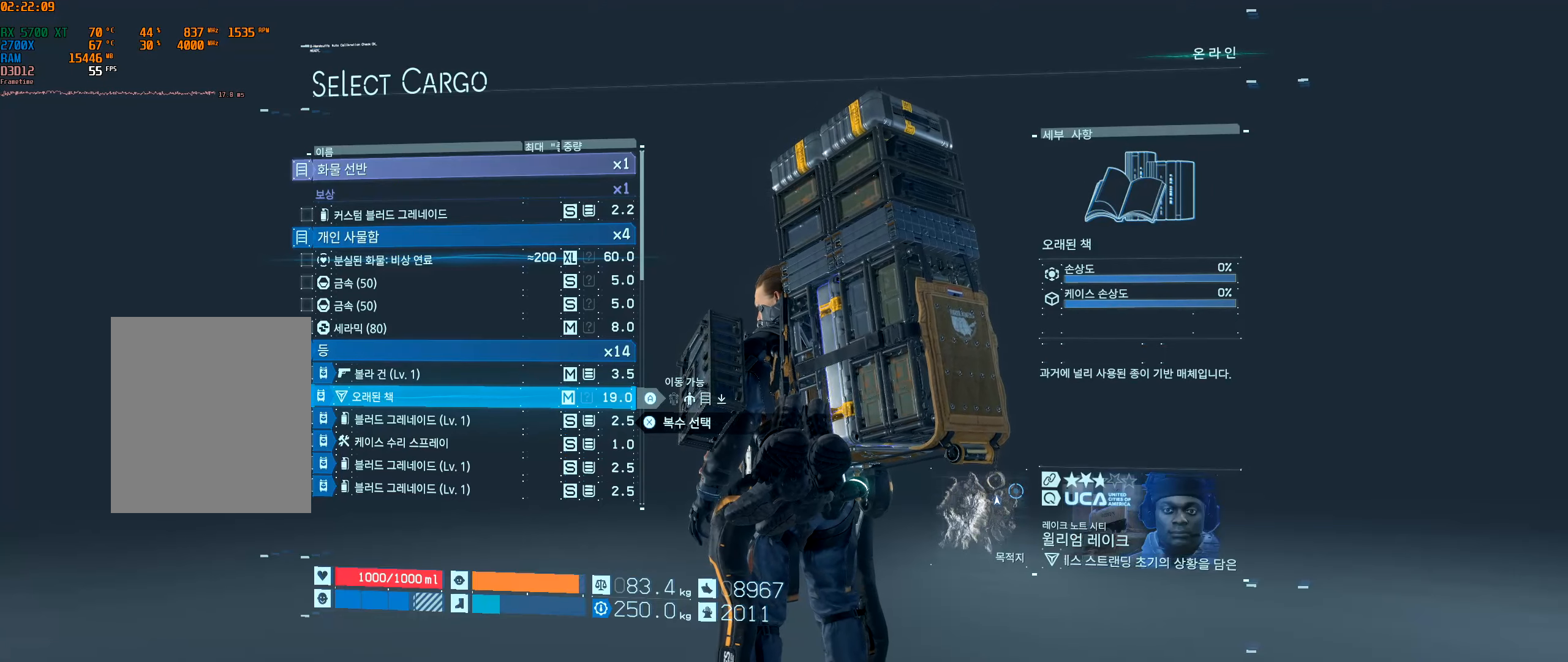
{"buttons": [], "left_stick": "center", "events": [[83, "DPAD_DOWN", "down"], [200, "DPAD_DOWN", "up"]]}
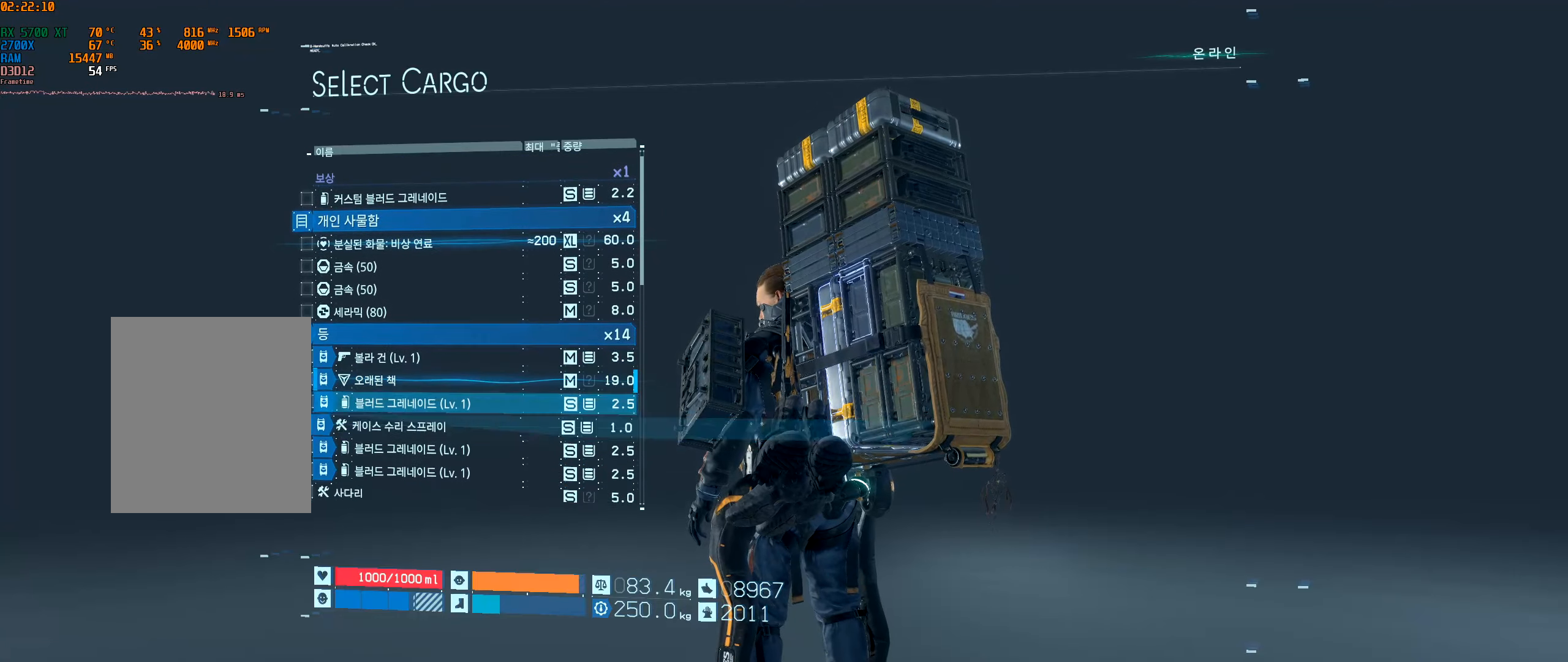
{"buttons": ["DPAD_UP"], "left_stick": "center", "events": [[500, "DPAD_UP", "down"]]}
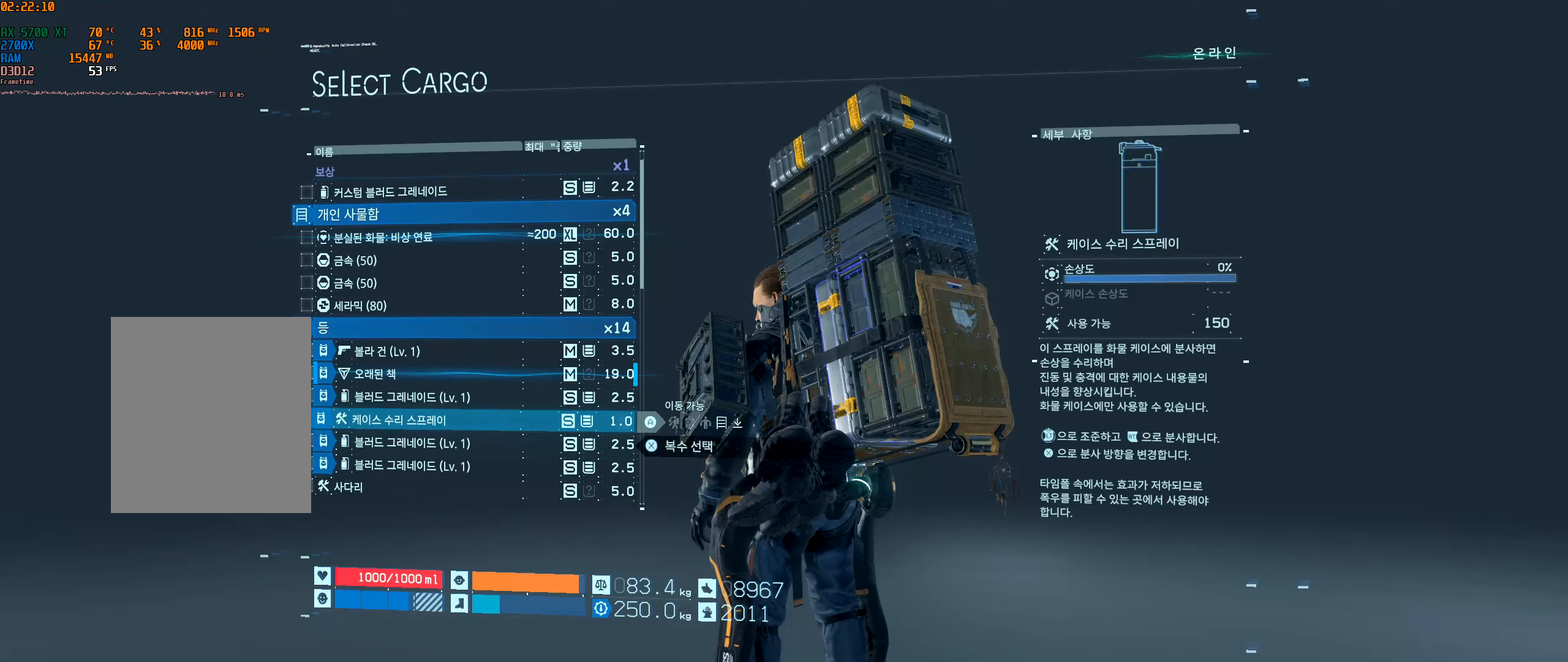
{"buttons": [], "left_stick": "center", "events": [[333, "DPAD_UP", "up"]]}
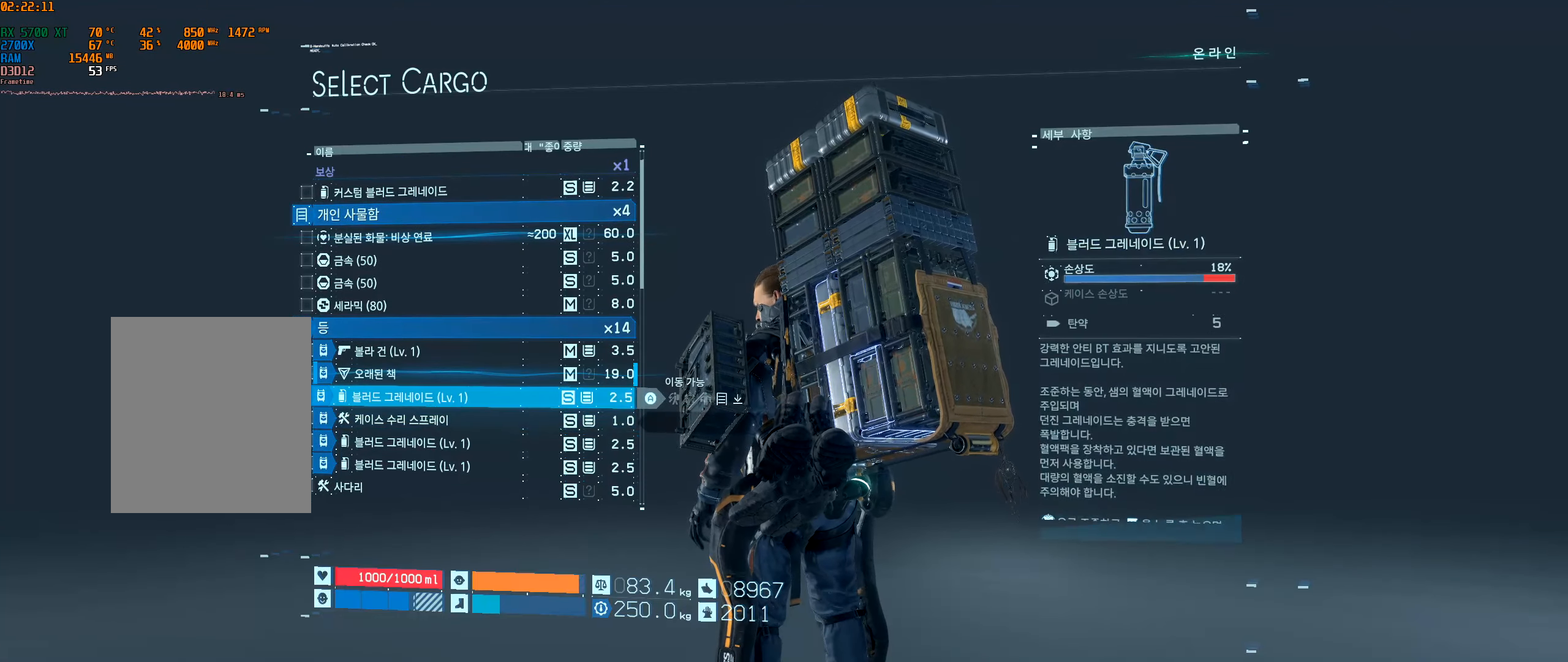
{"buttons": [], "left_stick": "center", "events": []}
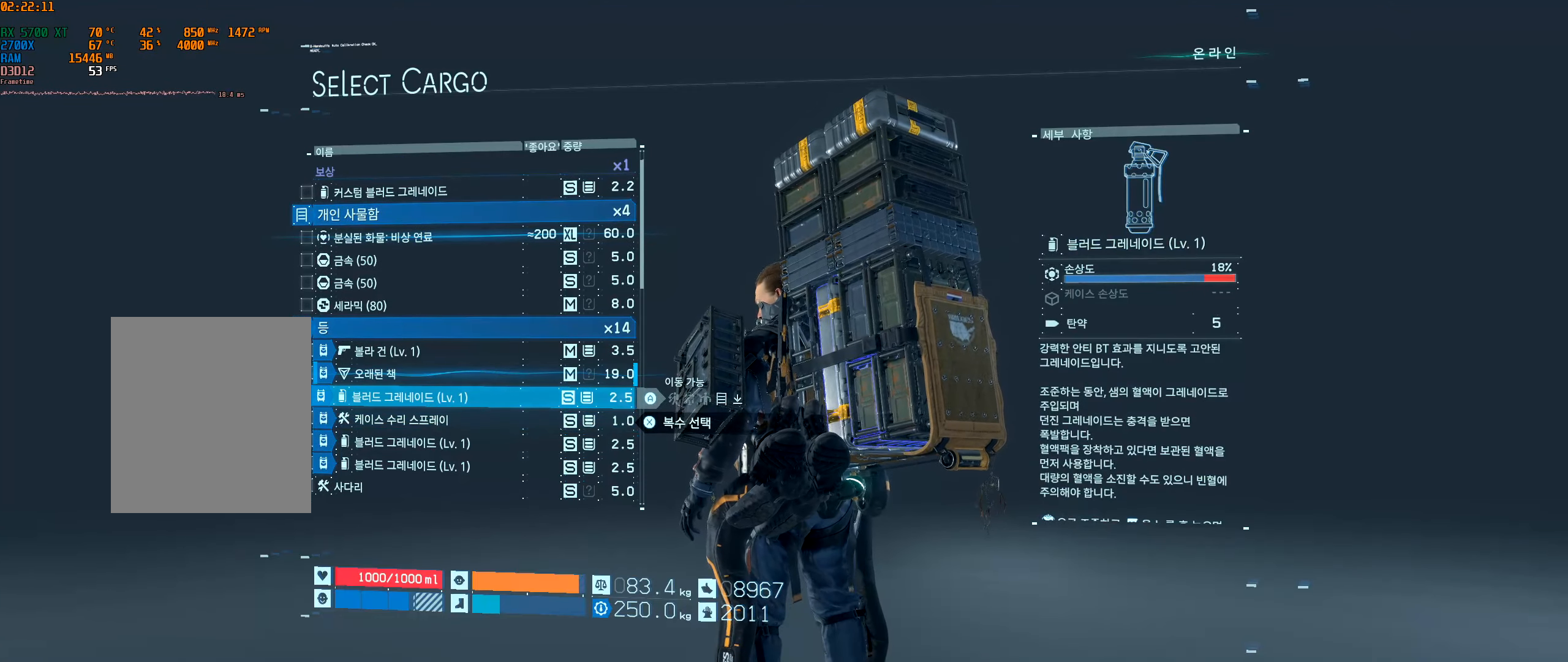
{"buttons": [], "left_stick": "center", "events": [[83, "X", "down"], [200, "X", "up"]]}
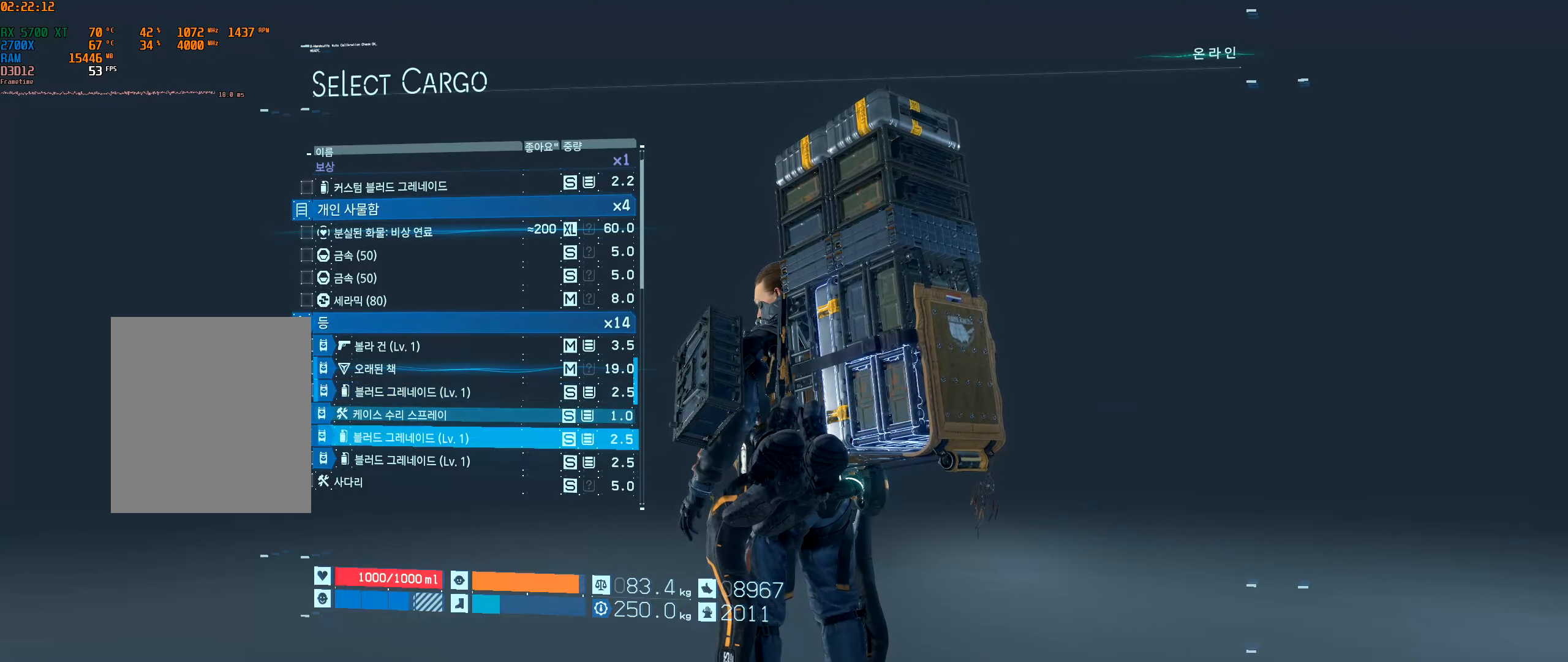
{"buttons": [], "left_stick": "center", "events": [[300, "X", "down"], [383, "X", "up"]]}
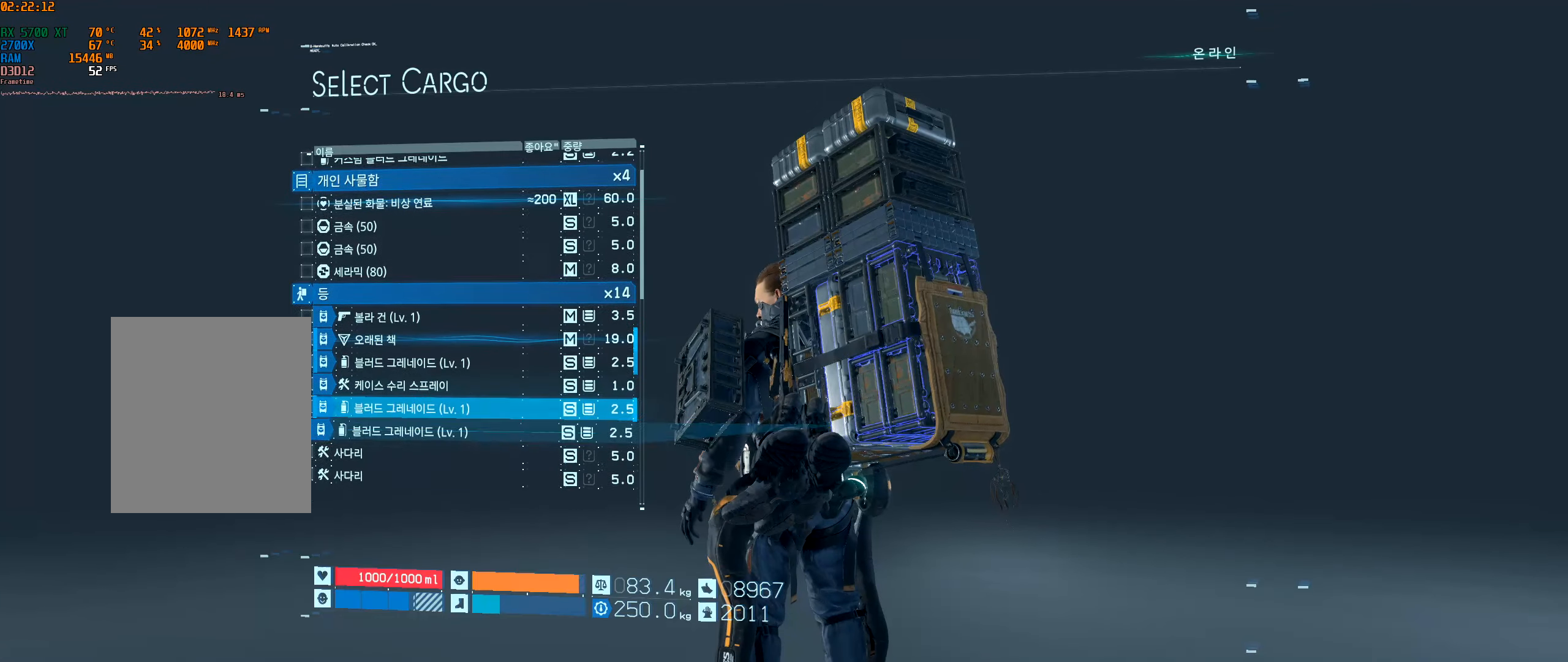
{"buttons": [], "left_stick": "center", "events": [[83, "X", "down"], [200, "X", "up"]]}
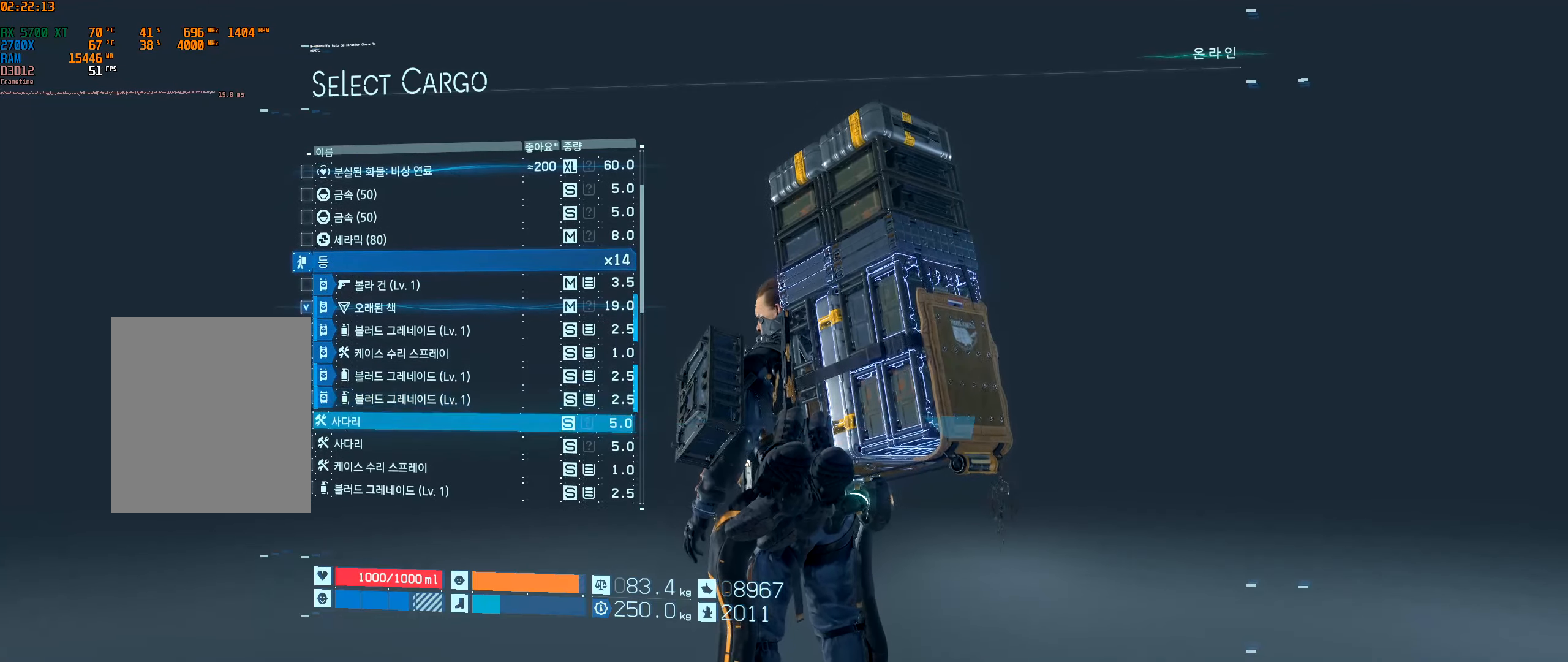
{"buttons": [], "left_stick": "center", "events": []}
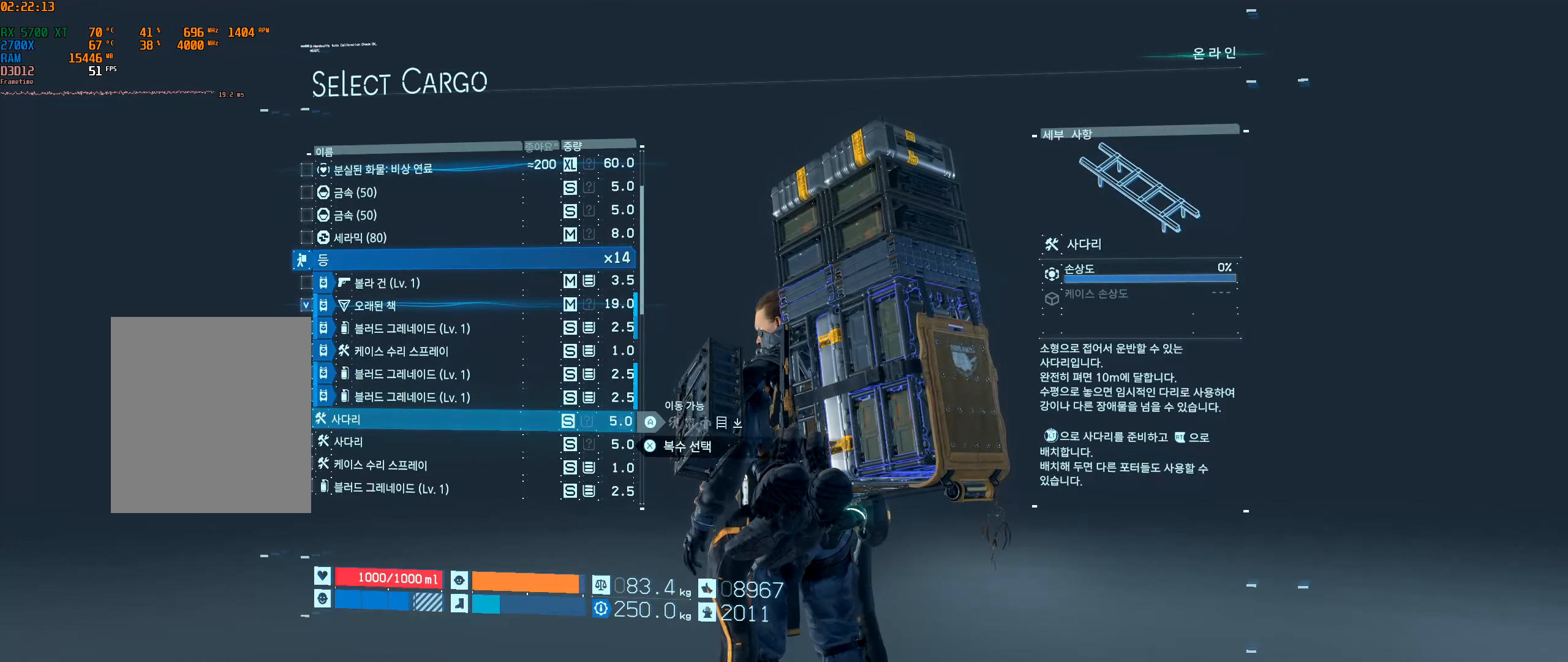
{"buttons": [], "left_stick": "center", "events": []}
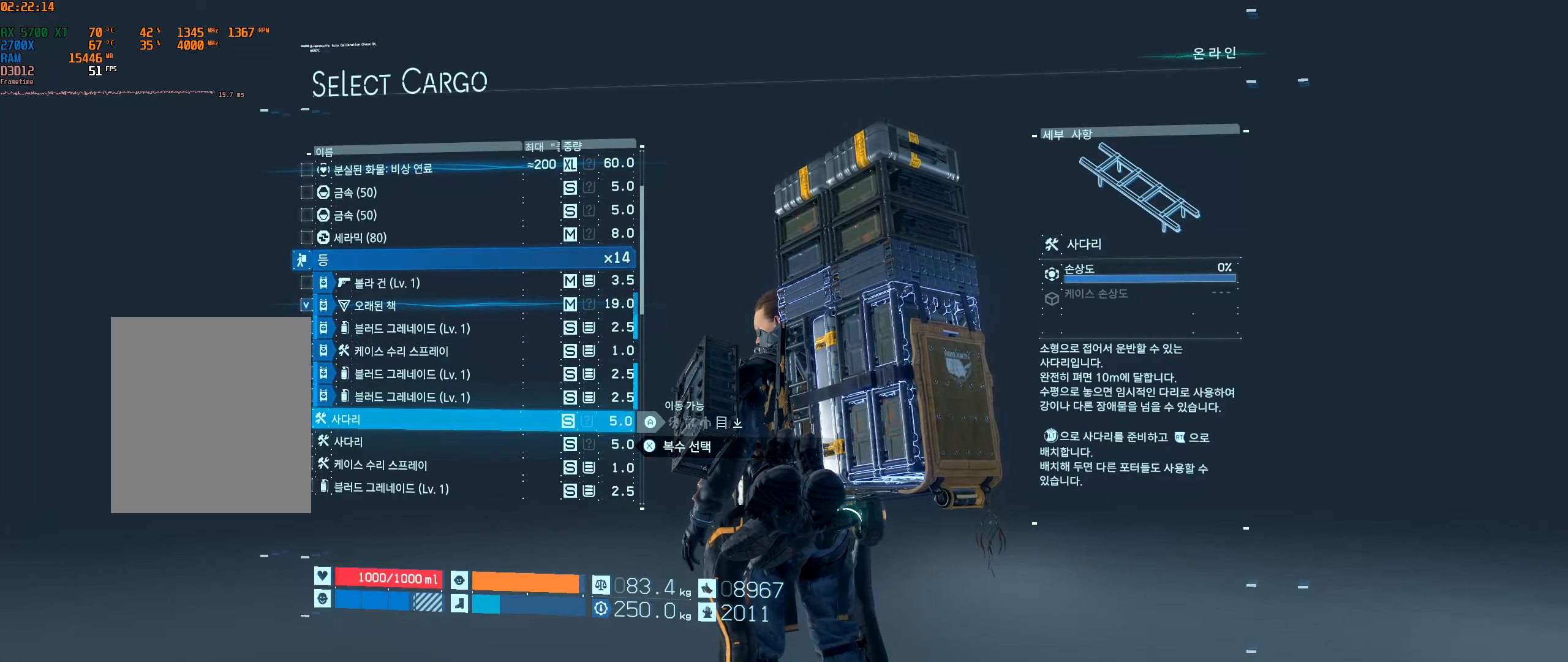
{"buttons": [], "left_stick": "center", "events": []}
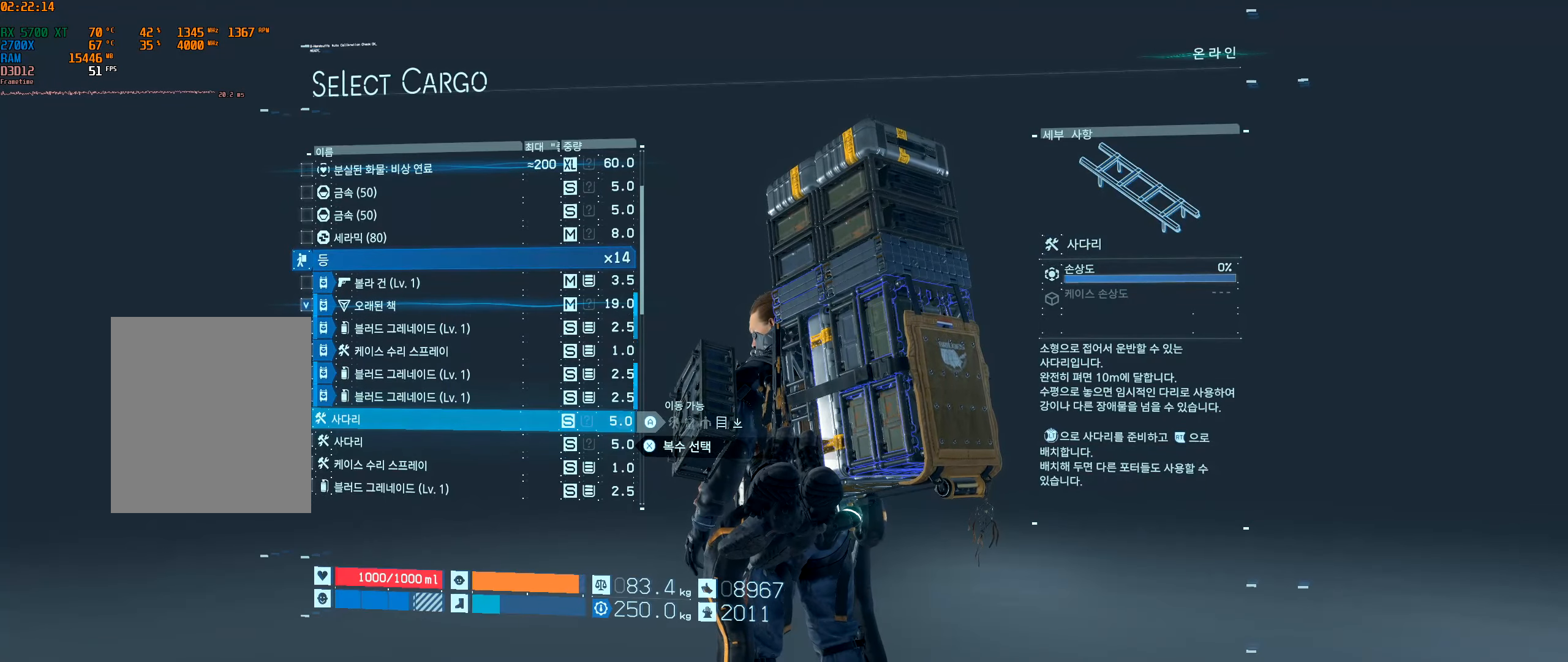
{"buttons": [], "left_stick": "center", "events": []}
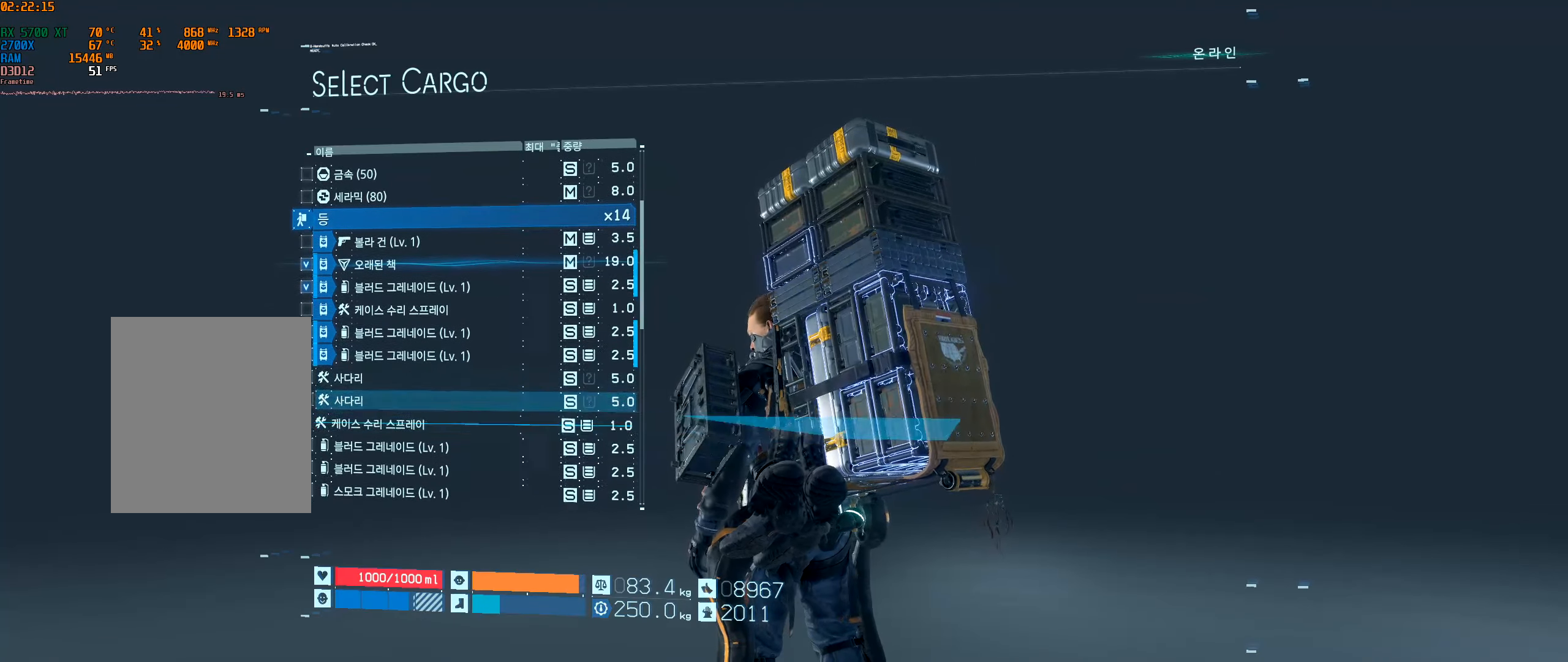
{"buttons": [], "left_stick": "center", "events": []}
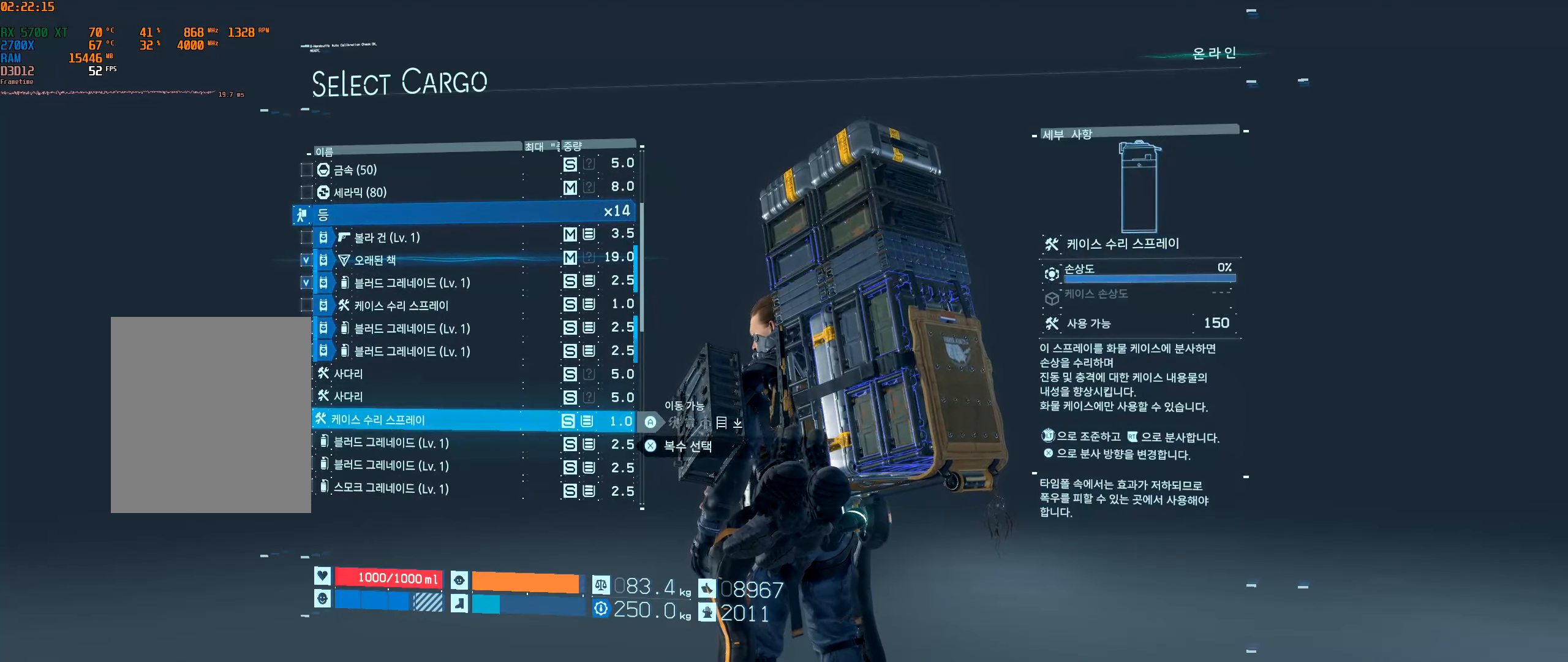
{"buttons": [], "left_stick": "center", "events": []}
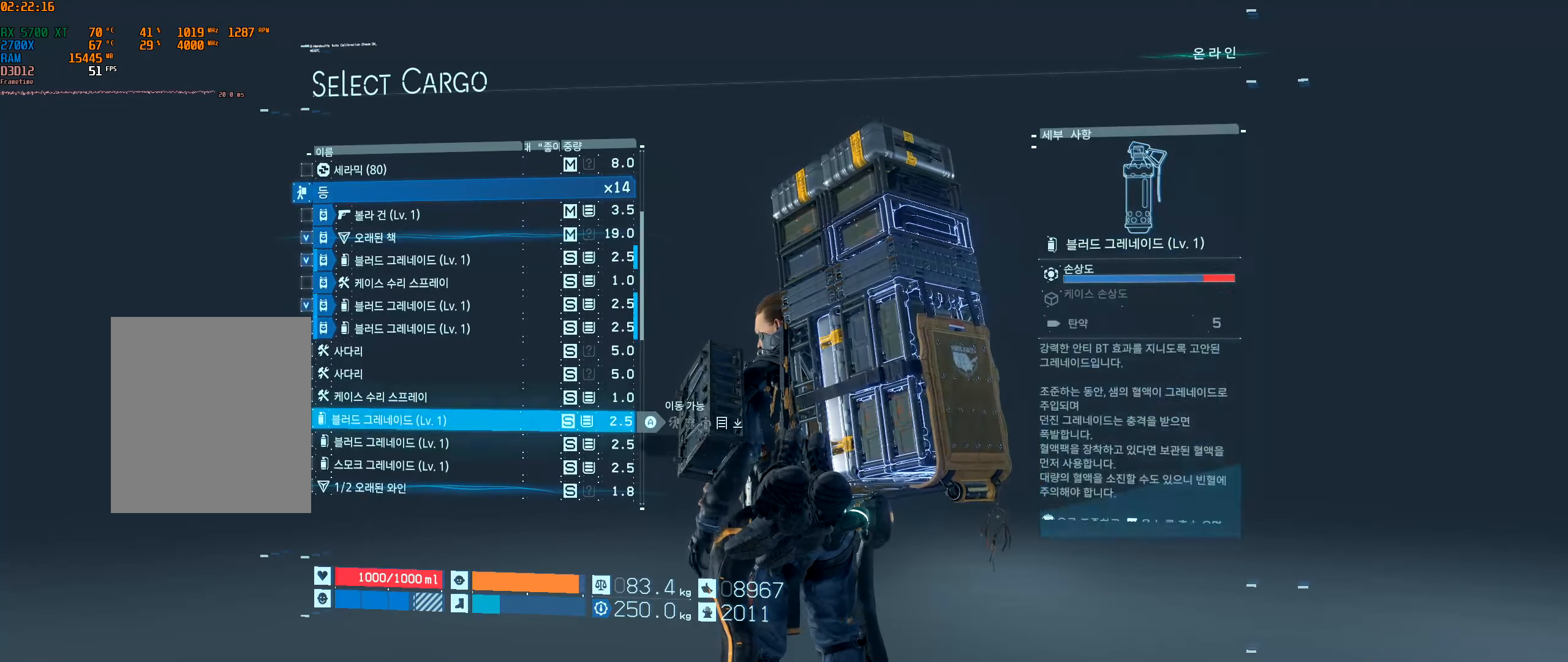
{"buttons": [], "left_stick": "center", "events": []}
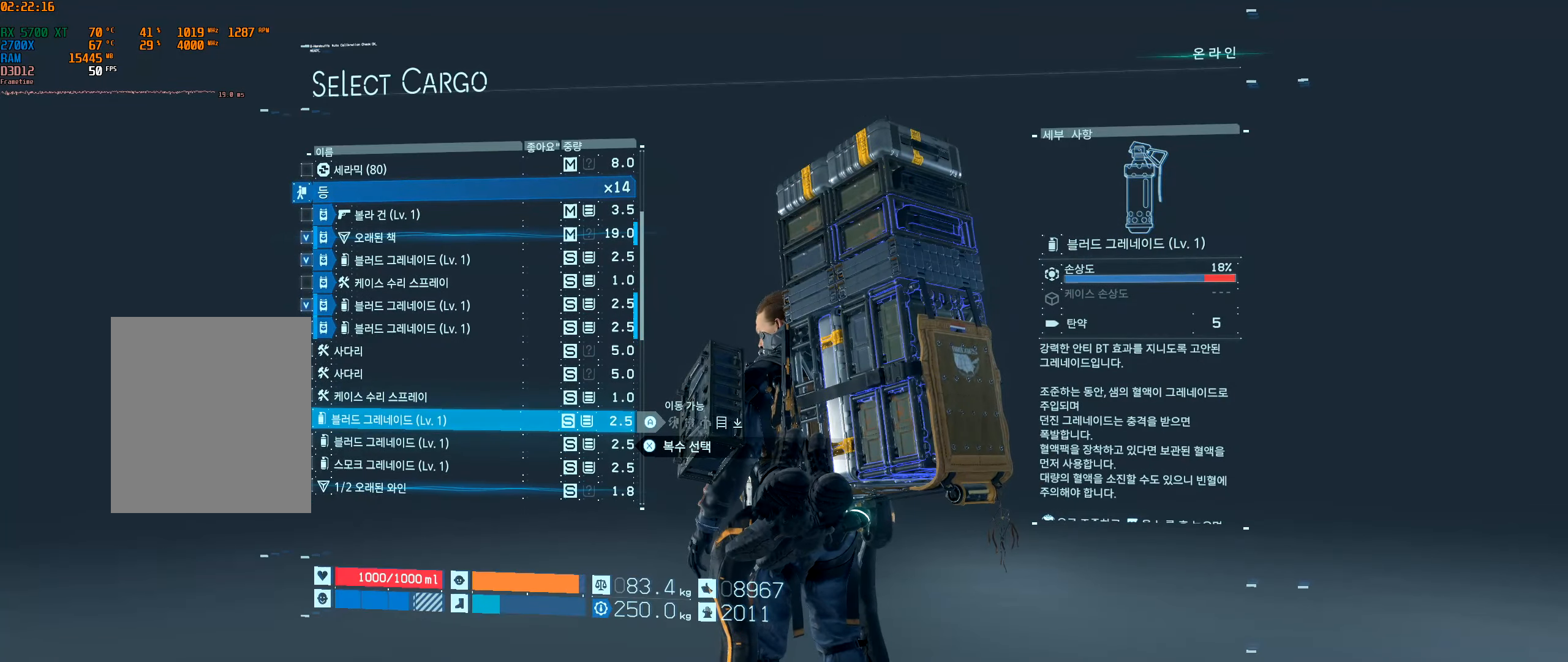
{"buttons": [], "left_stick": "center", "events": []}
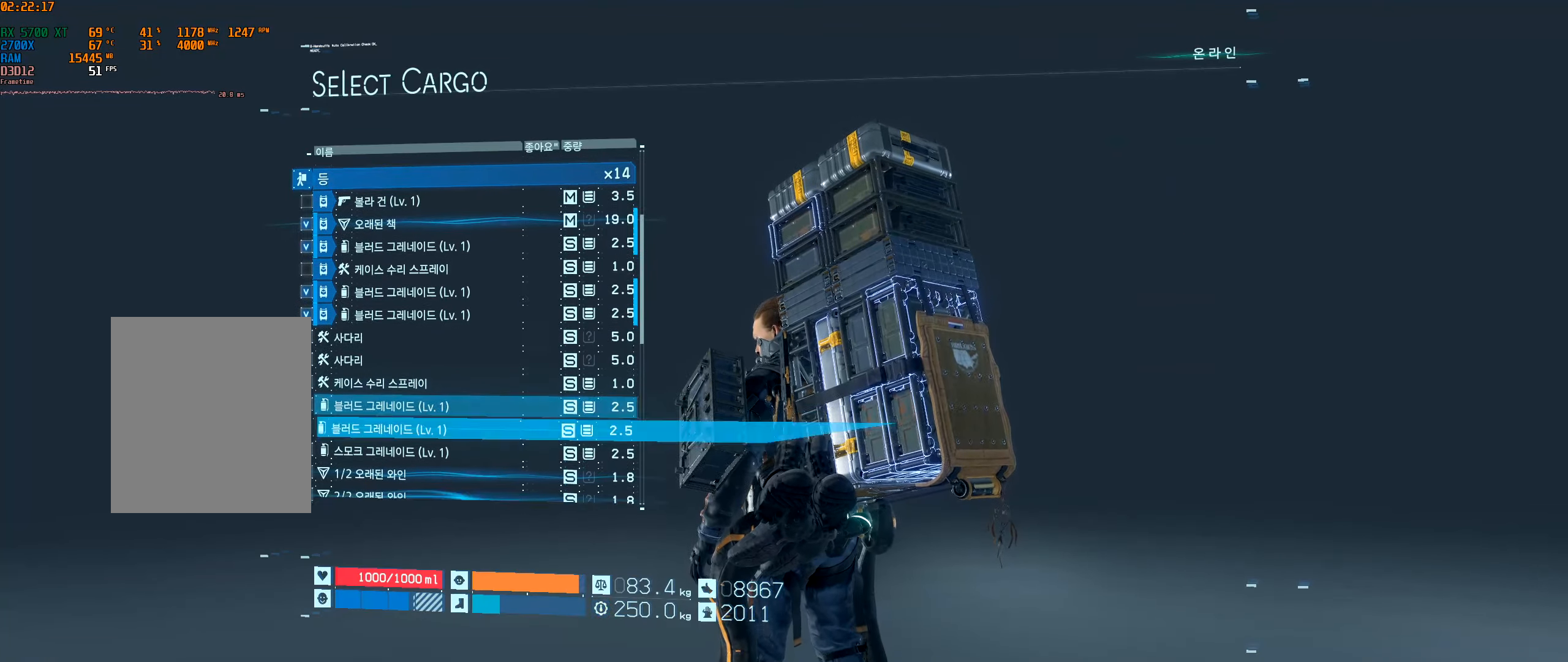
{"buttons": ["DPAD_DOWN"], "left_stick": "center", "events": [[417, "DPAD_DOWN", "down"]]}
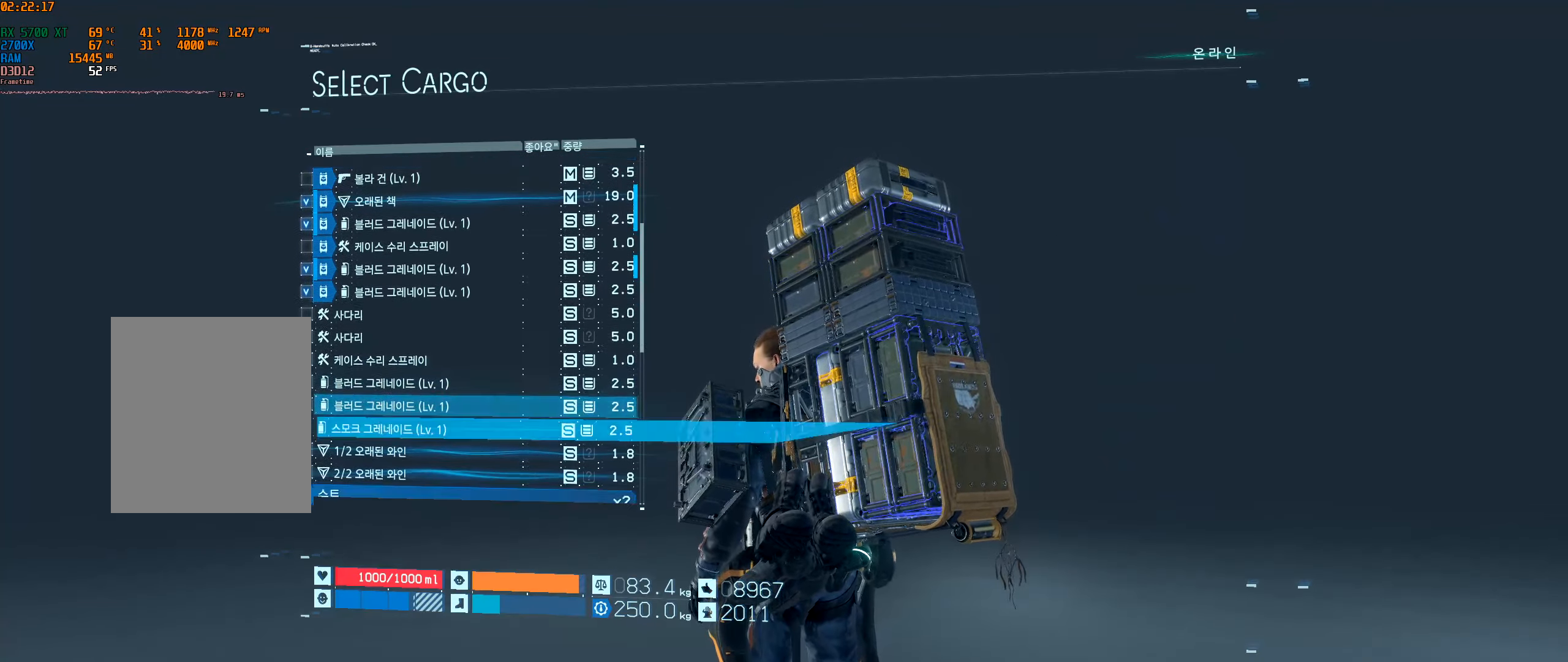
{"buttons": [], "left_stick": "center", "events": [[200, "DPAD_DOWN", "up"]]}
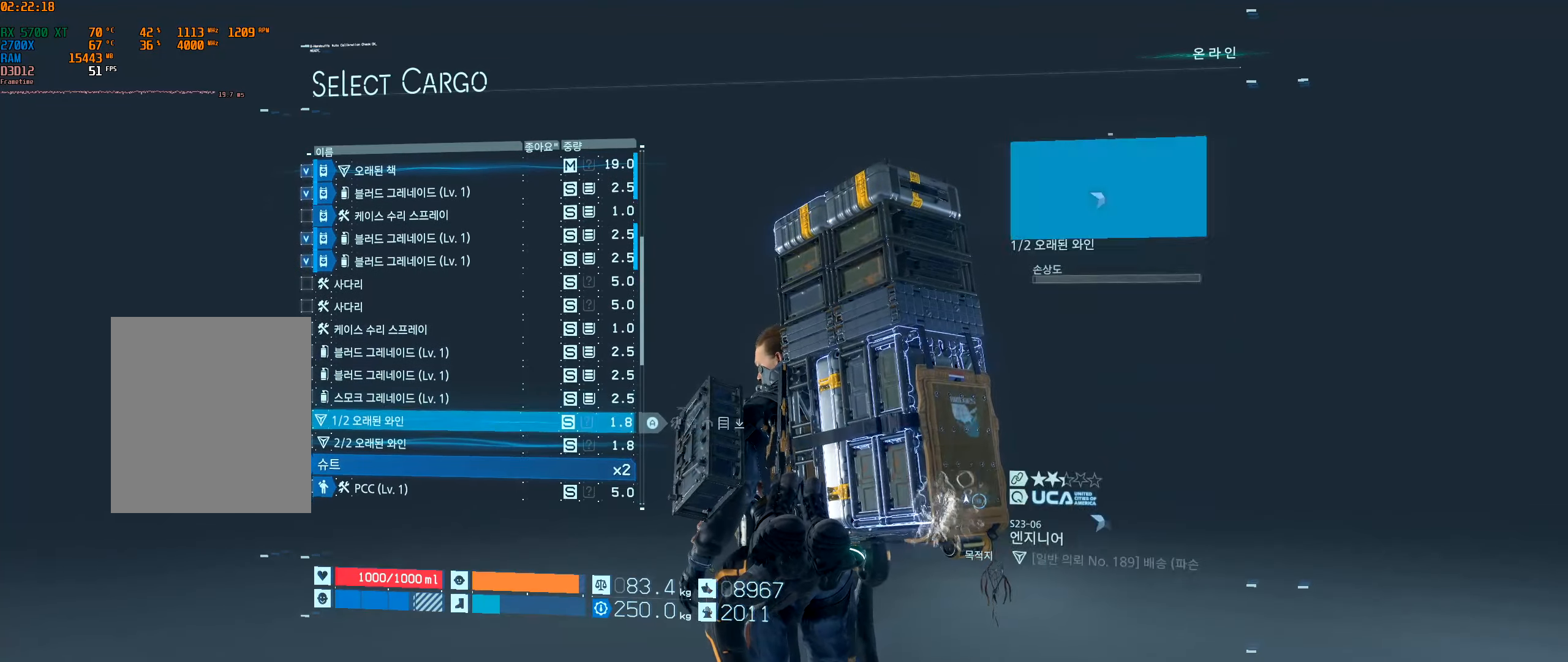
{"buttons": [], "left_stick": "center"}
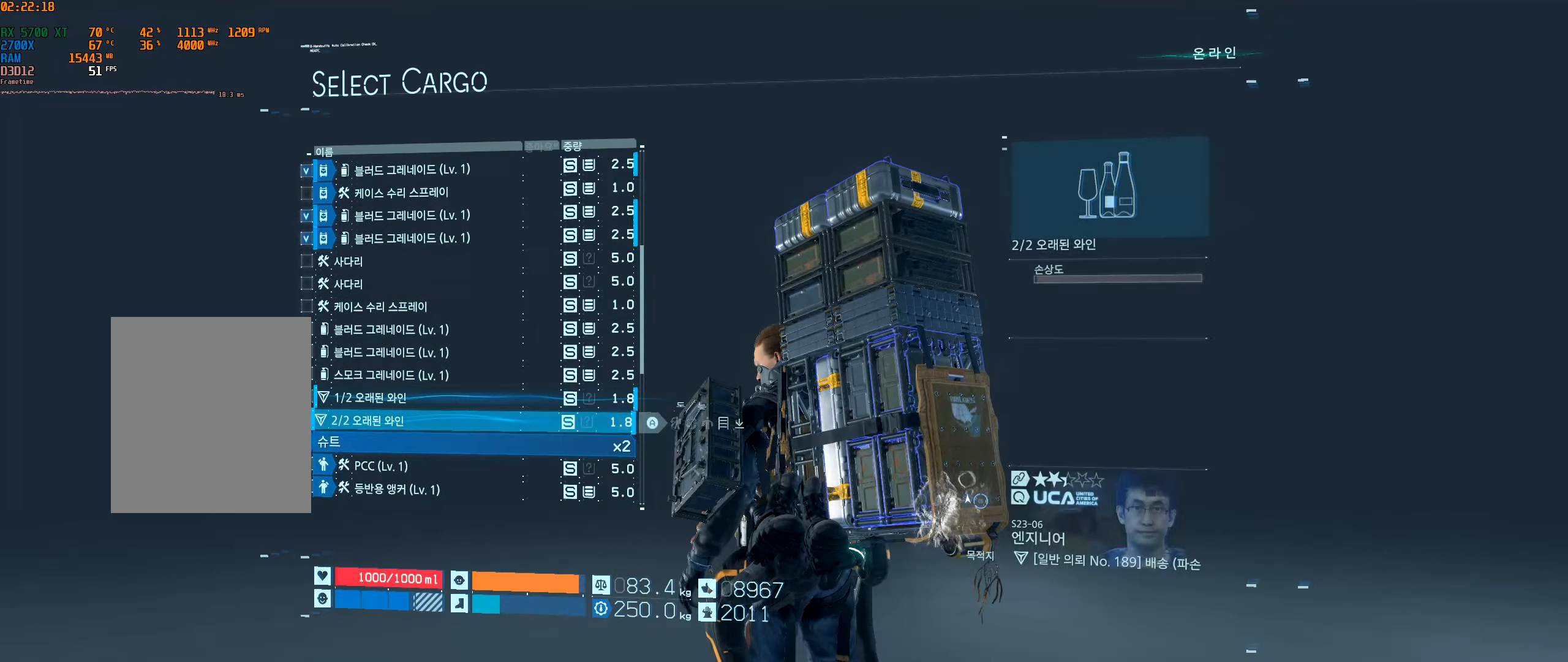
{"buttons": [], "left_stick": "center", "events": []}
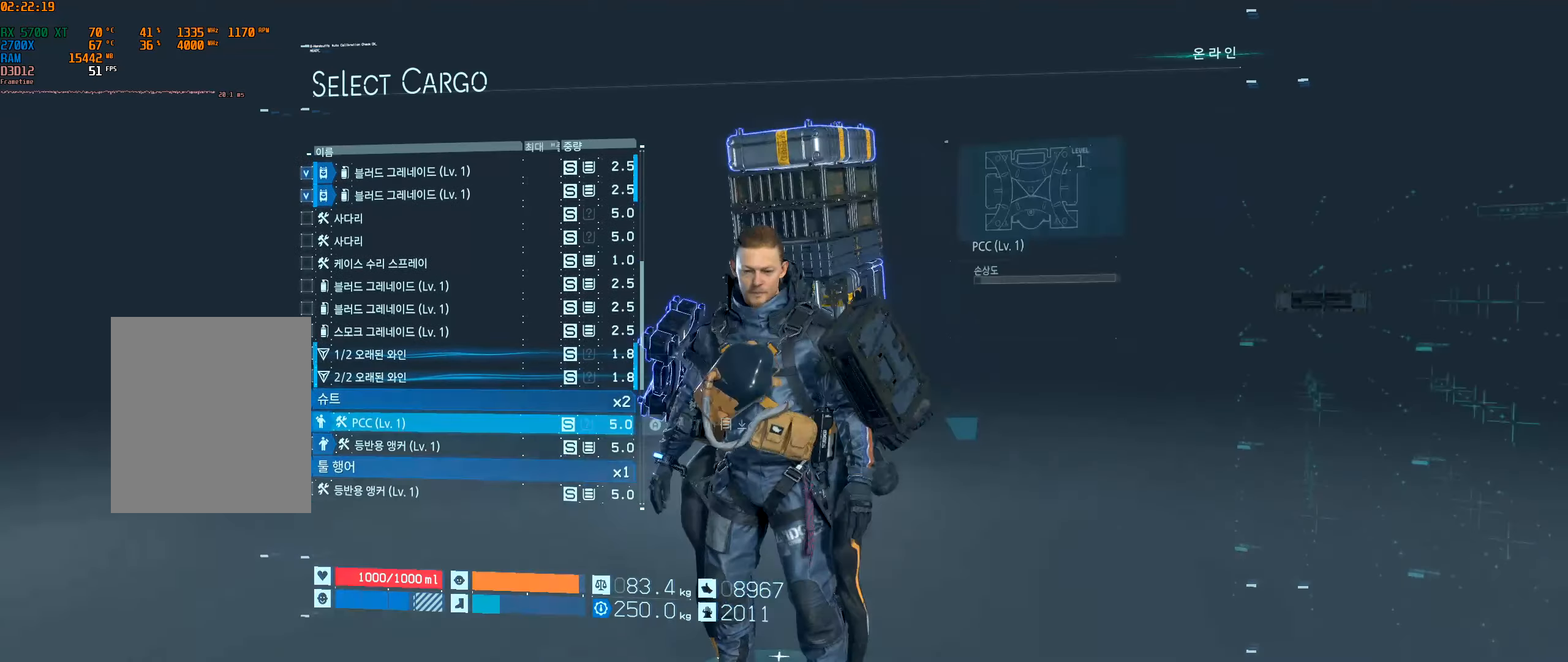
{"buttons": [], "left_stick": "center", "events": []}
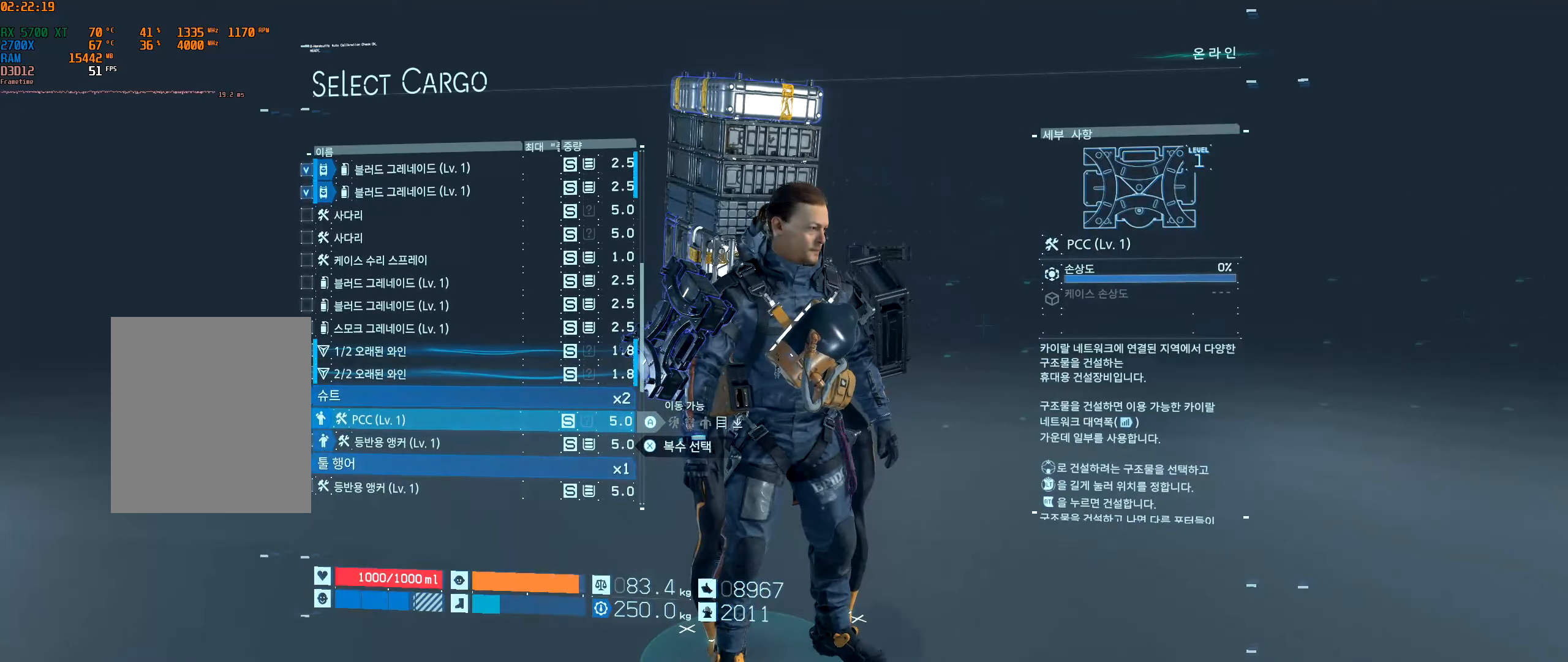
{"buttons": [], "left_stick": "center", "events": [[150, "DPAD_UP", "down"], [266, "DPAD_UP", "up"]]}
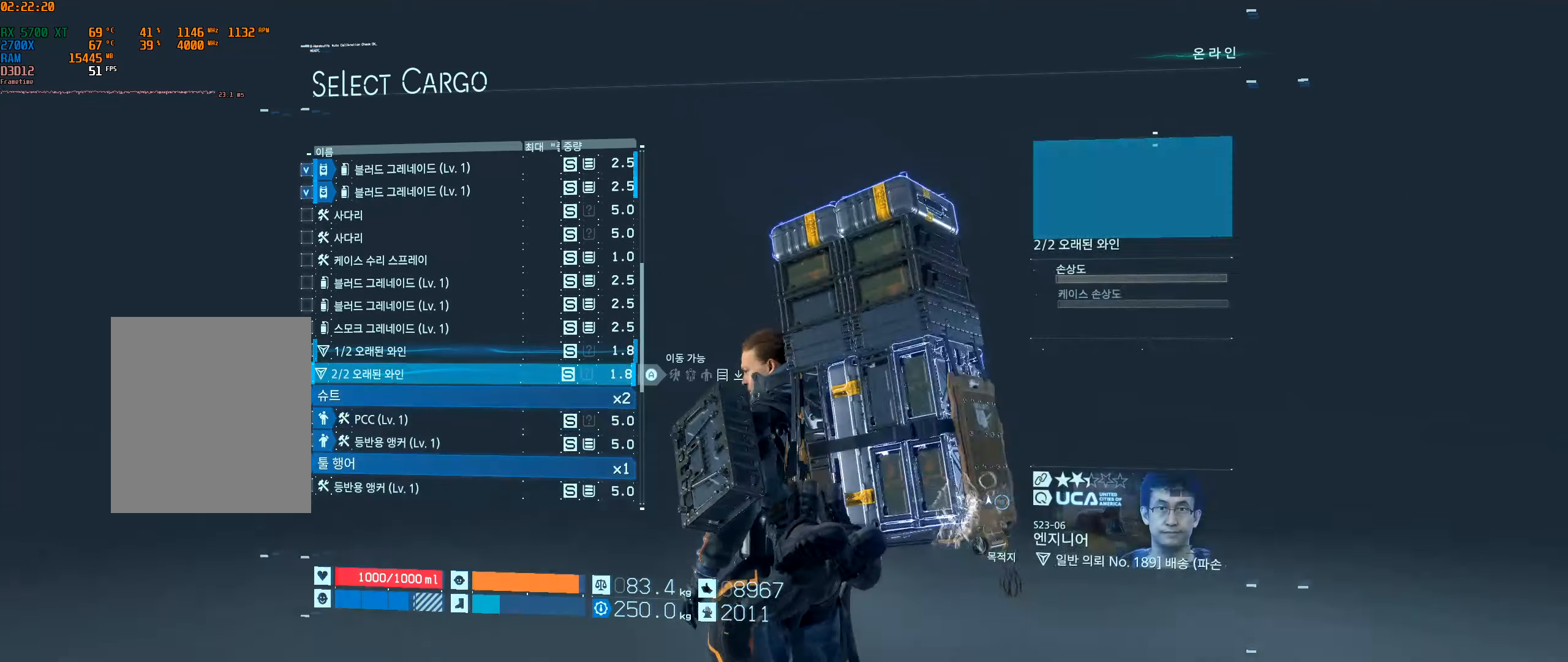
{"buttons": [], "left_stick": "center", "events": []}